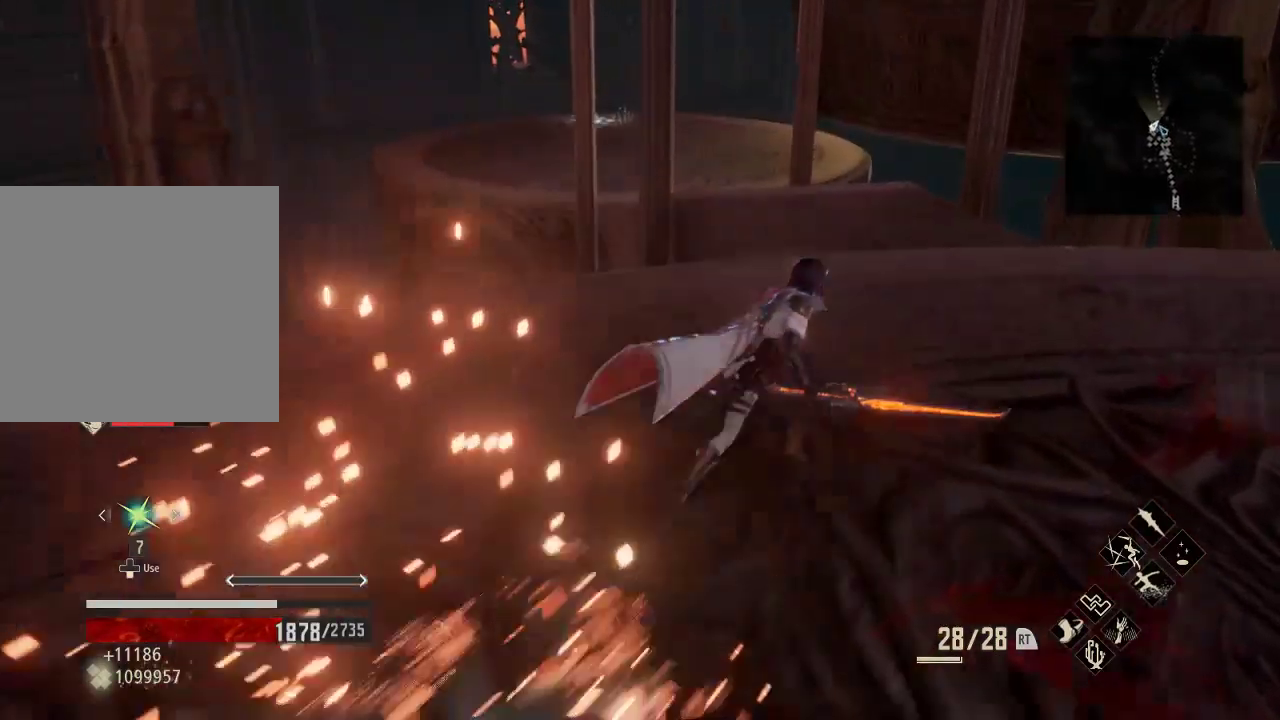
Gameplay with a controller (Xbox layout); each line is a JSON object with the inputs held at the frame after it (dt_ms = milliseconds from this image to that frame). "events" lists button and stick changes between this image and that frame as [ms after this image, input, new state], when the widget could be followed in between.
{"dt_ms": 500, "buttons": ["R1"], "left_stick": "up", "right_stick": "center", "events": [[433, "left_stick", "up"]]}
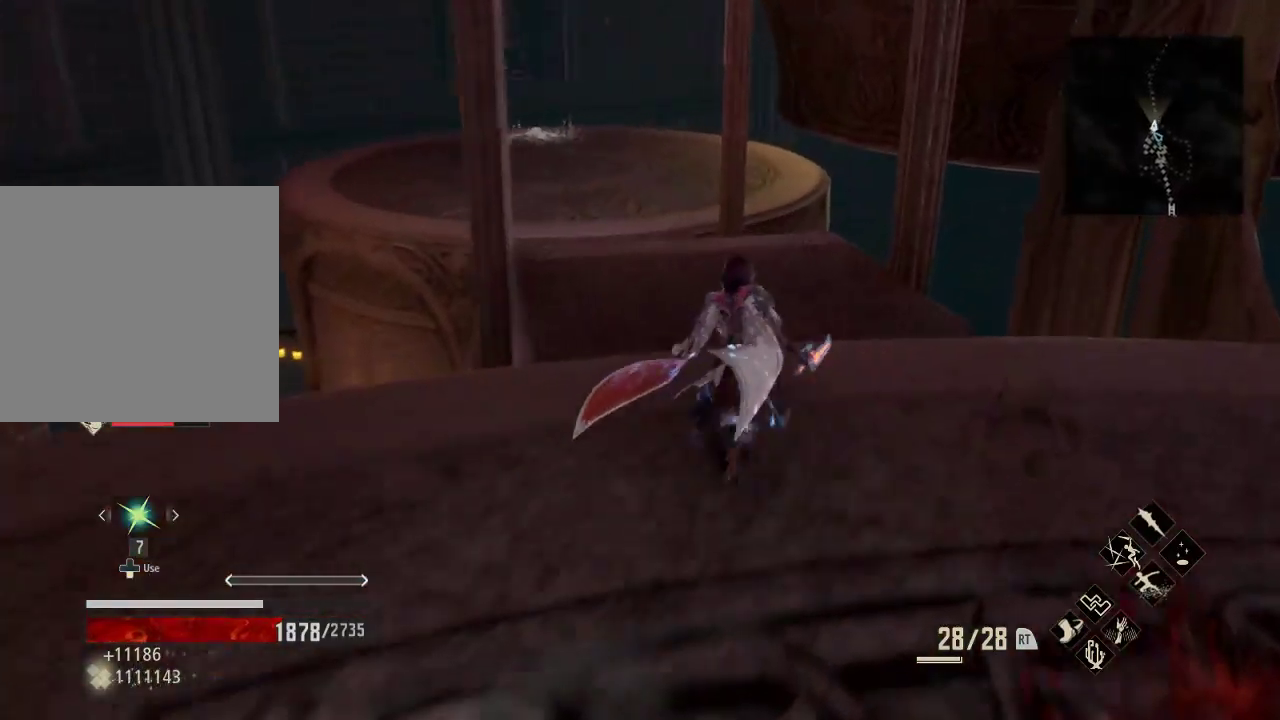
{"dt_ms": 500, "buttons": ["R1"], "left_stick": "up", "right_stick": "left", "events": [[200, "right_stick", "down-left"], [333, "right_stick", "left"]]}
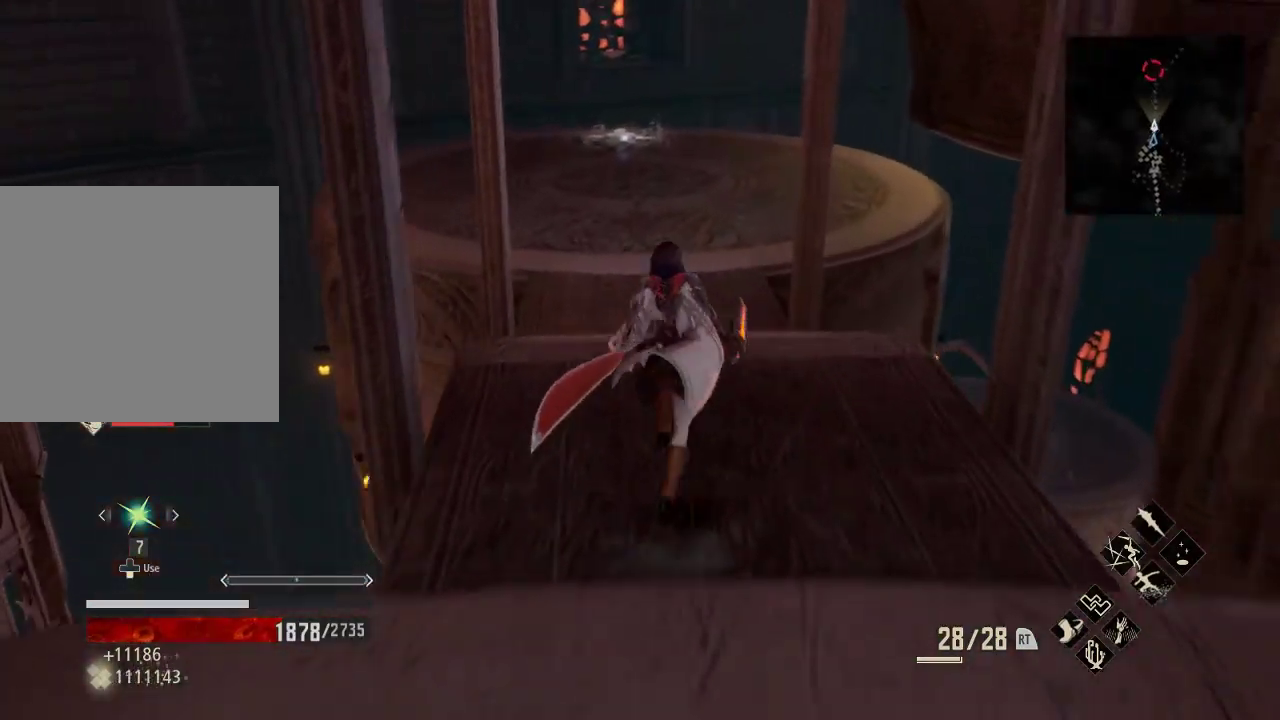
{"dt_ms": 500, "buttons": ["R1"], "left_stick": "up", "right_stick": "center", "events": [[100, "right_stick", "center"]]}
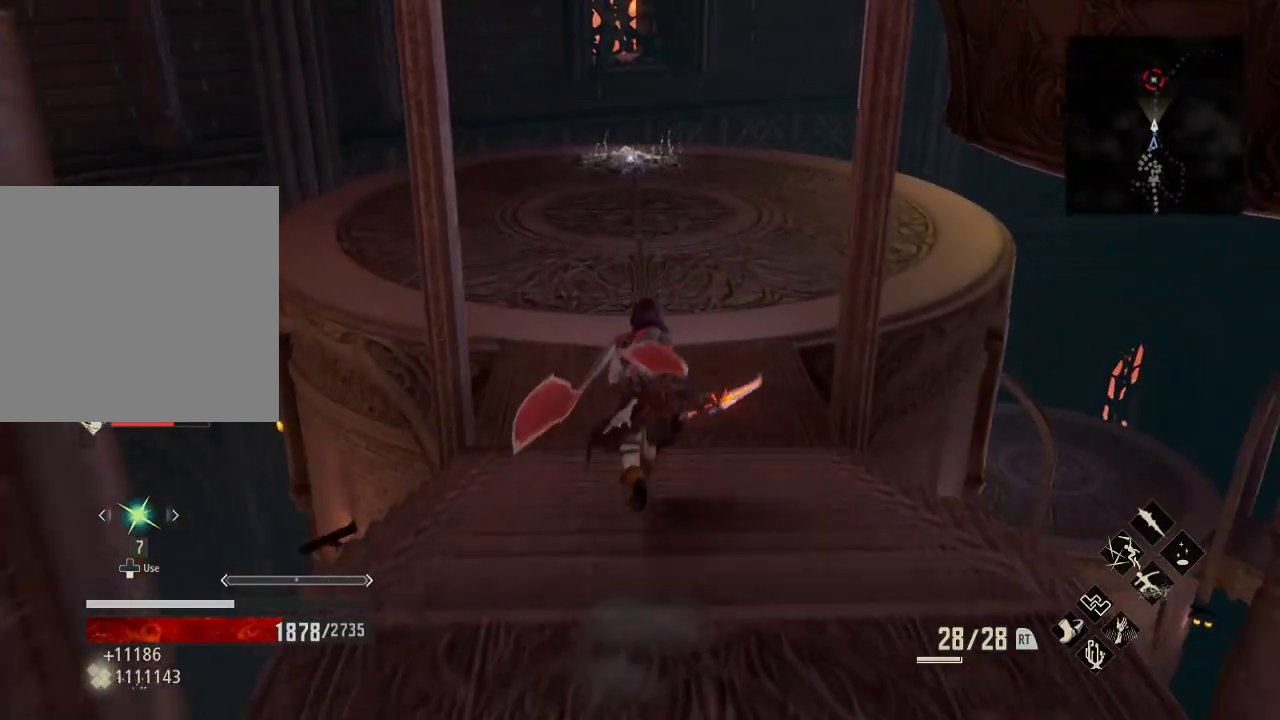
{"dt_ms": 500, "buttons": ["R1"], "left_stick": "up", "right_stick": "center", "events": []}
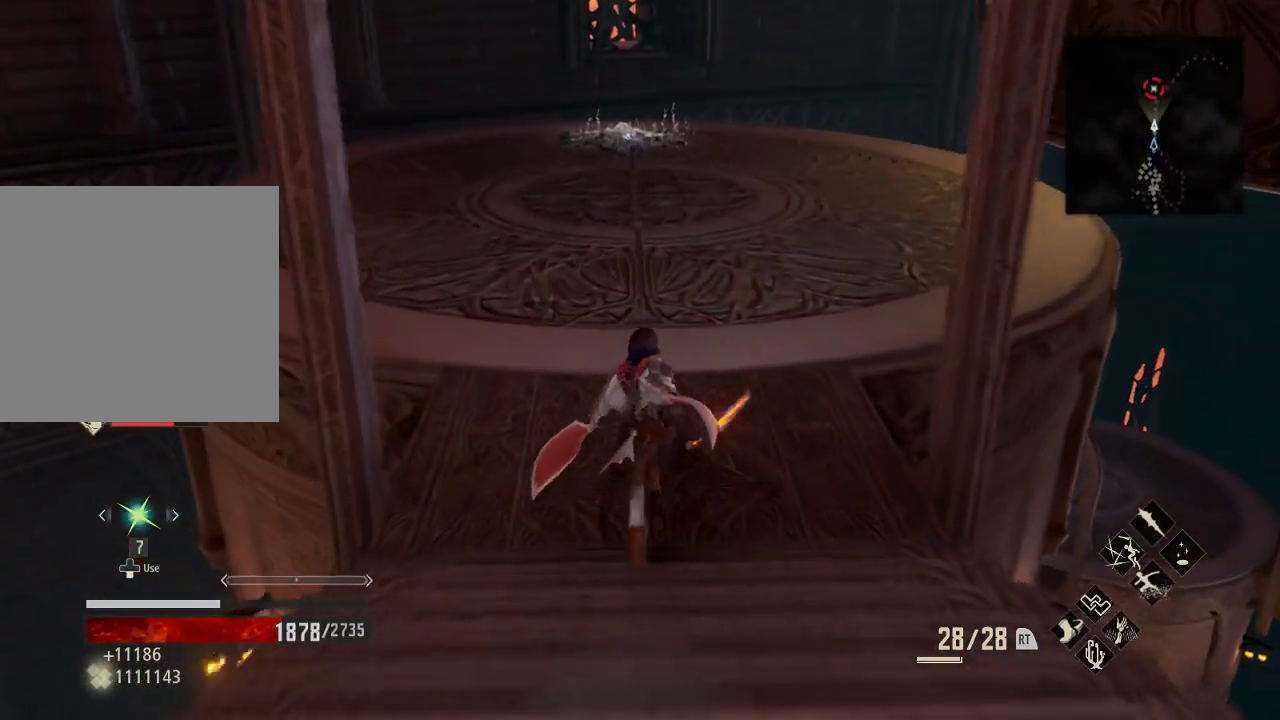
{"dt_ms": 500, "buttons": ["R1"], "left_stick": "up", "right_stick": "center", "events": []}
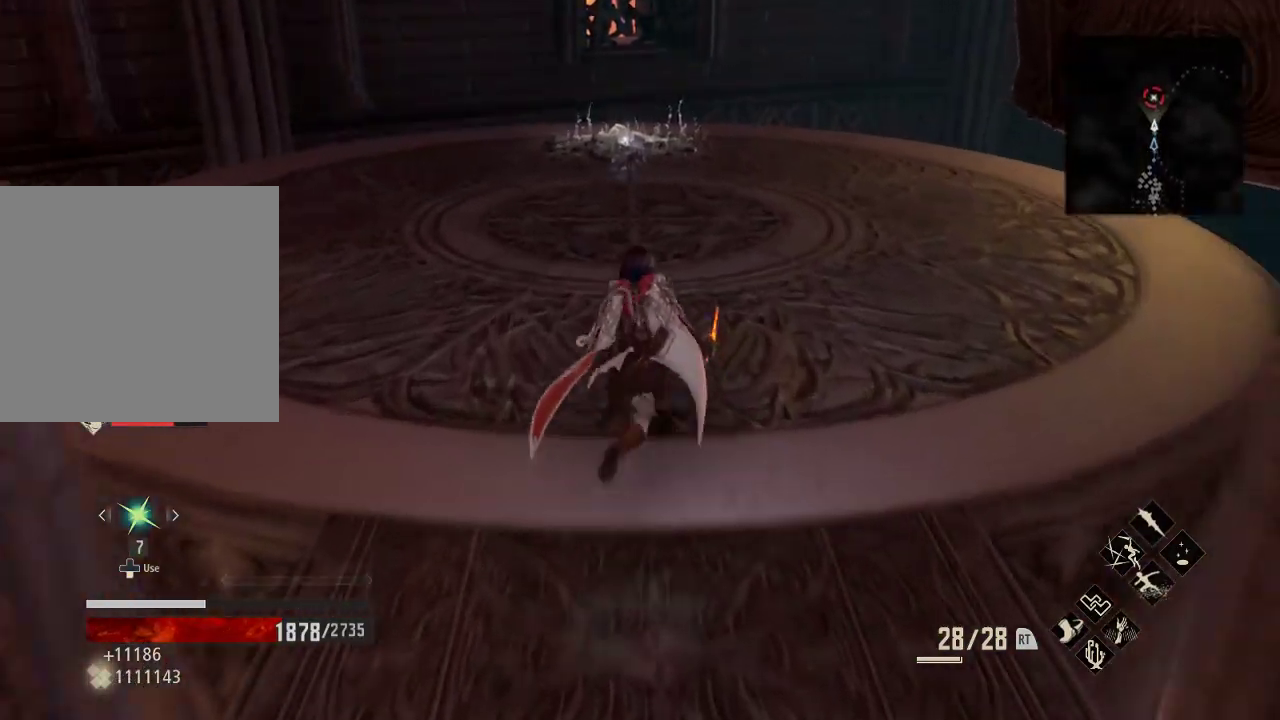
{"dt_ms": 500, "buttons": ["R1"], "left_stick": "up", "right_stick": "center", "events": []}
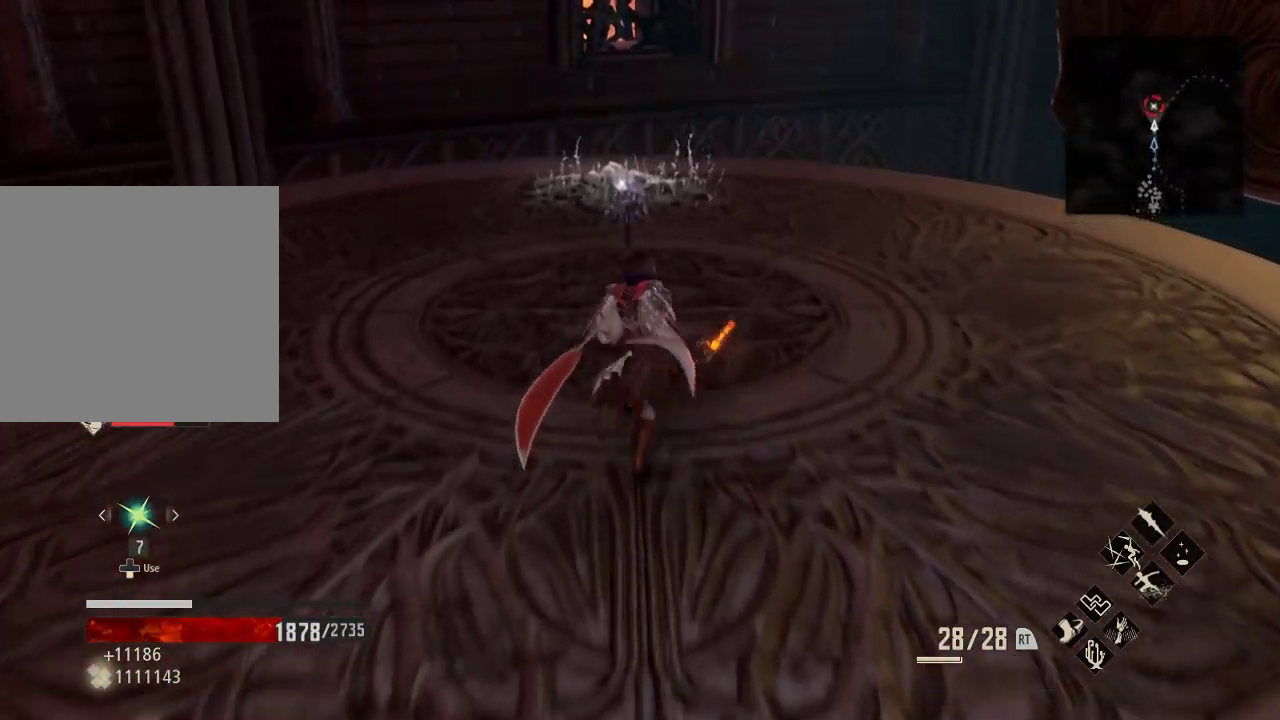
{"dt_ms": 500, "buttons": [], "left_stick": "up", "right_stick": "center", "events": [[367, "R1", "up"]]}
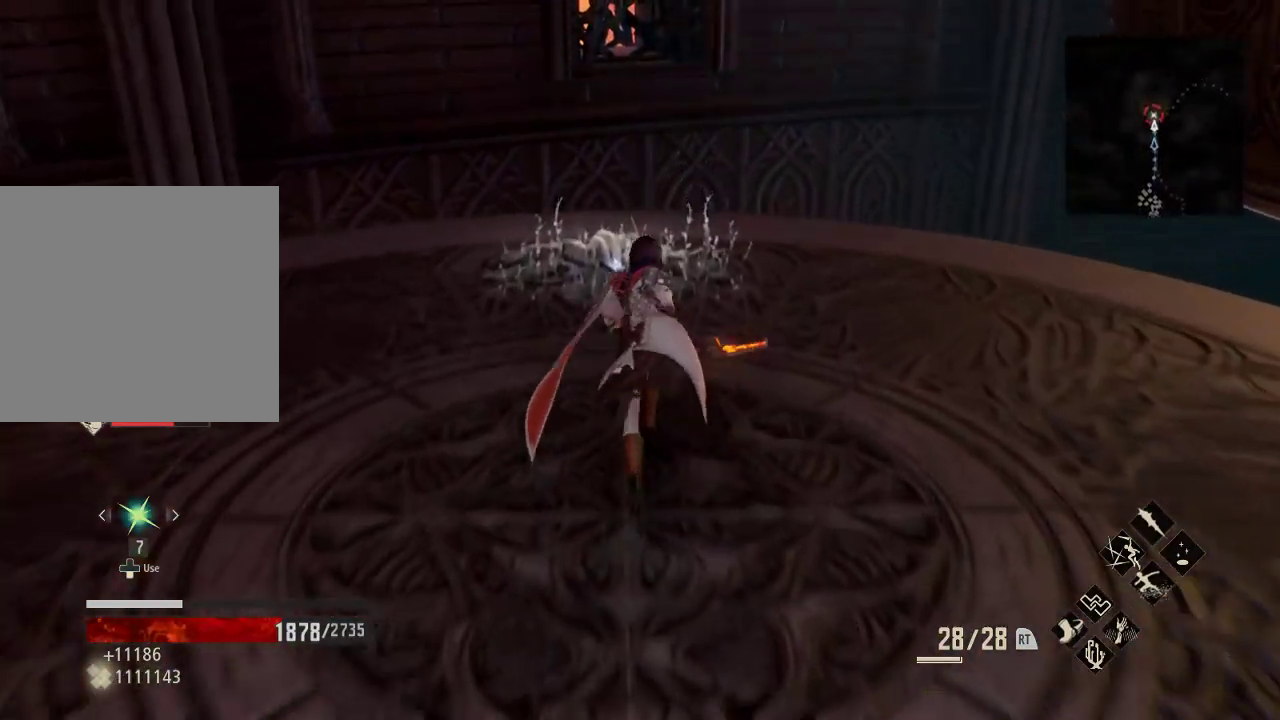
{"dt_ms": 500, "buttons": [], "left_stick": "center", "right_stick": "center", "events": [[133, "right_stick", "down"], [333, "right_stick", "center"], [467, "left_stick", "center"]]}
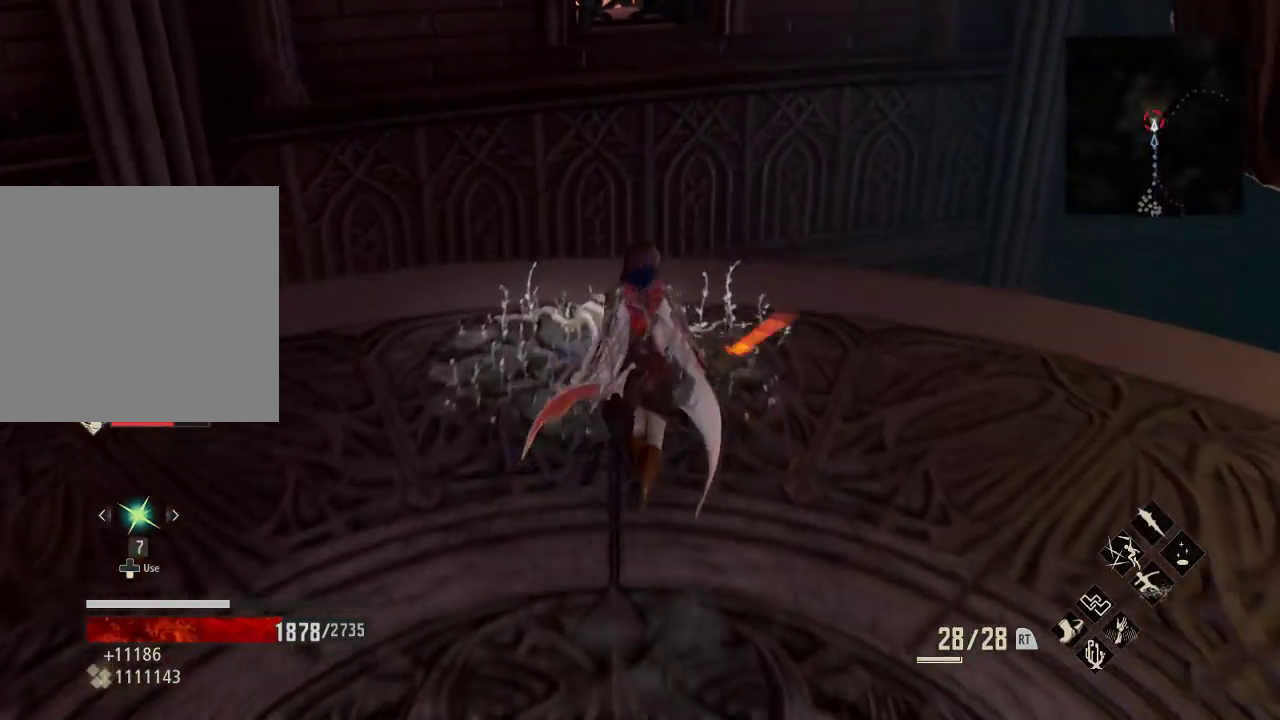
{"dt_ms": 500, "buttons": [], "left_stick": "center", "right_stick": "down", "events": [[233, "A", "down"], [333, "A", "up"], [500, "right_stick", "down"]]}
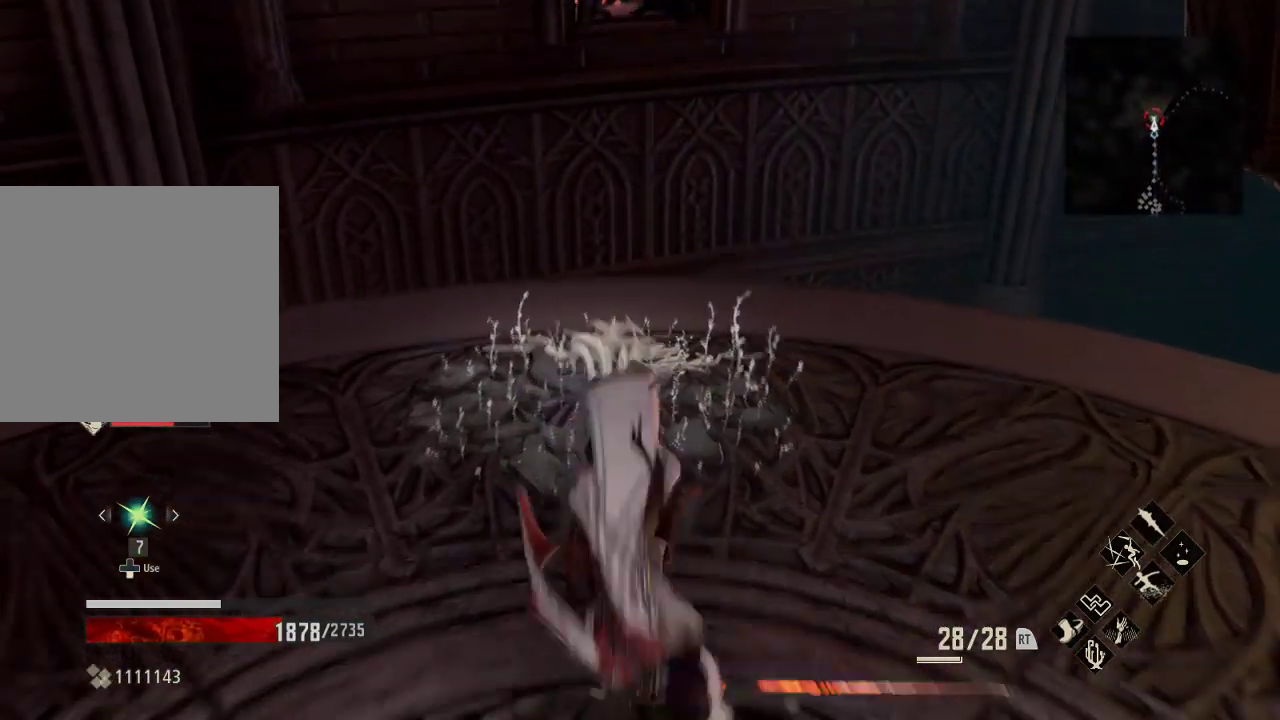
{"dt_ms": 500, "buttons": [], "left_stick": "up", "right_stick": "center", "events": [[133, "left_stick", "up"], [300, "right_stick", "center"]]}
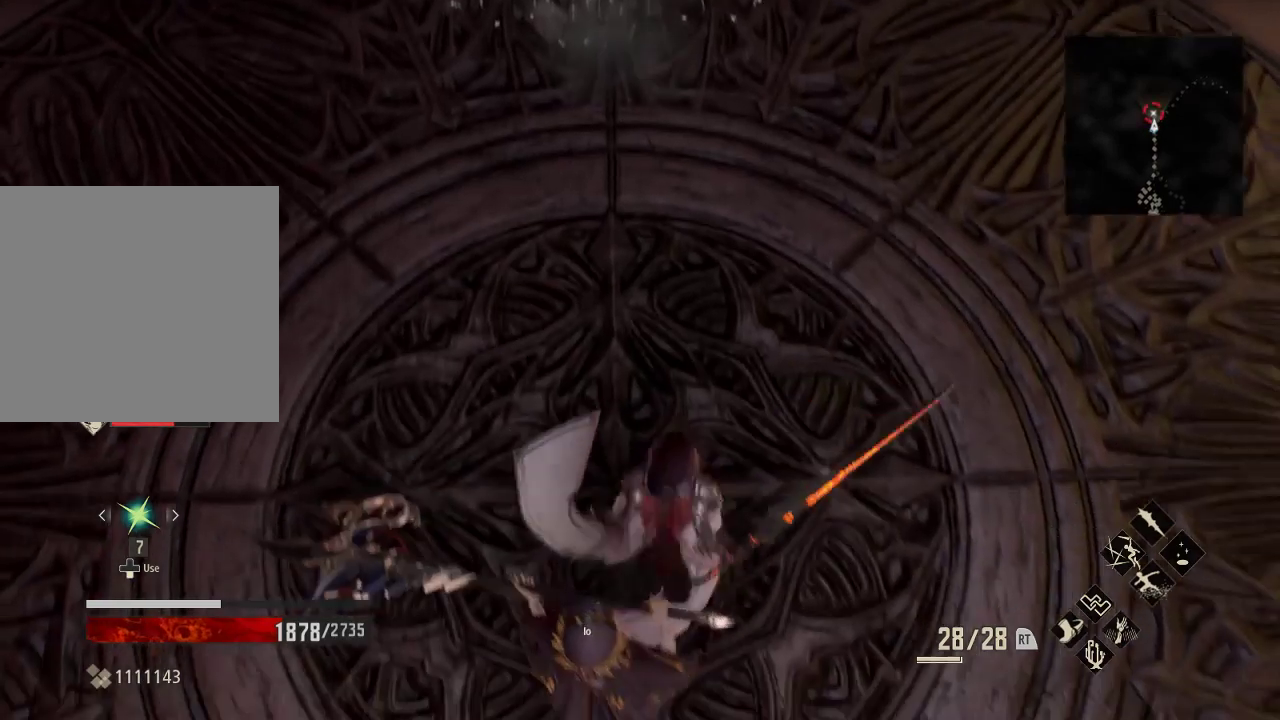
{"dt_ms": 500, "buttons": [], "left_stick": "up", "right_stick": "center", "events": []}
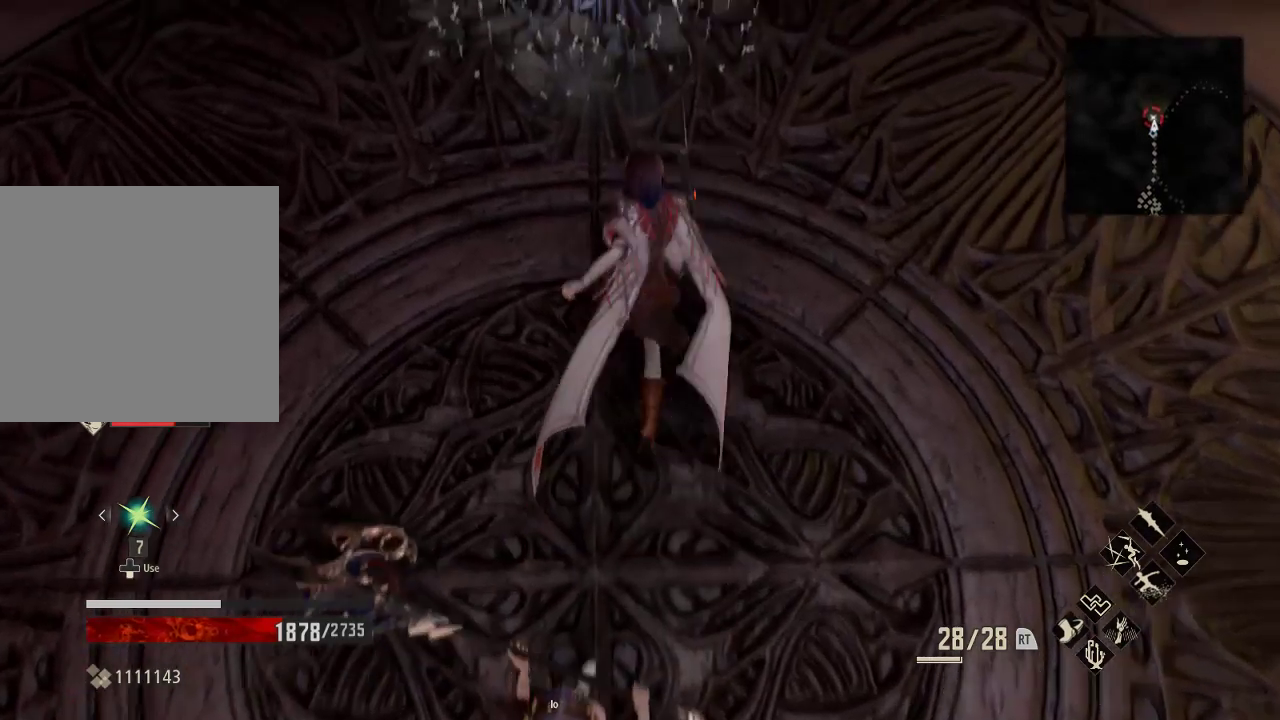
{"dt_ms": 500, "buttons": [], "left_stick": "up", "right_stick": "center", "events": []}
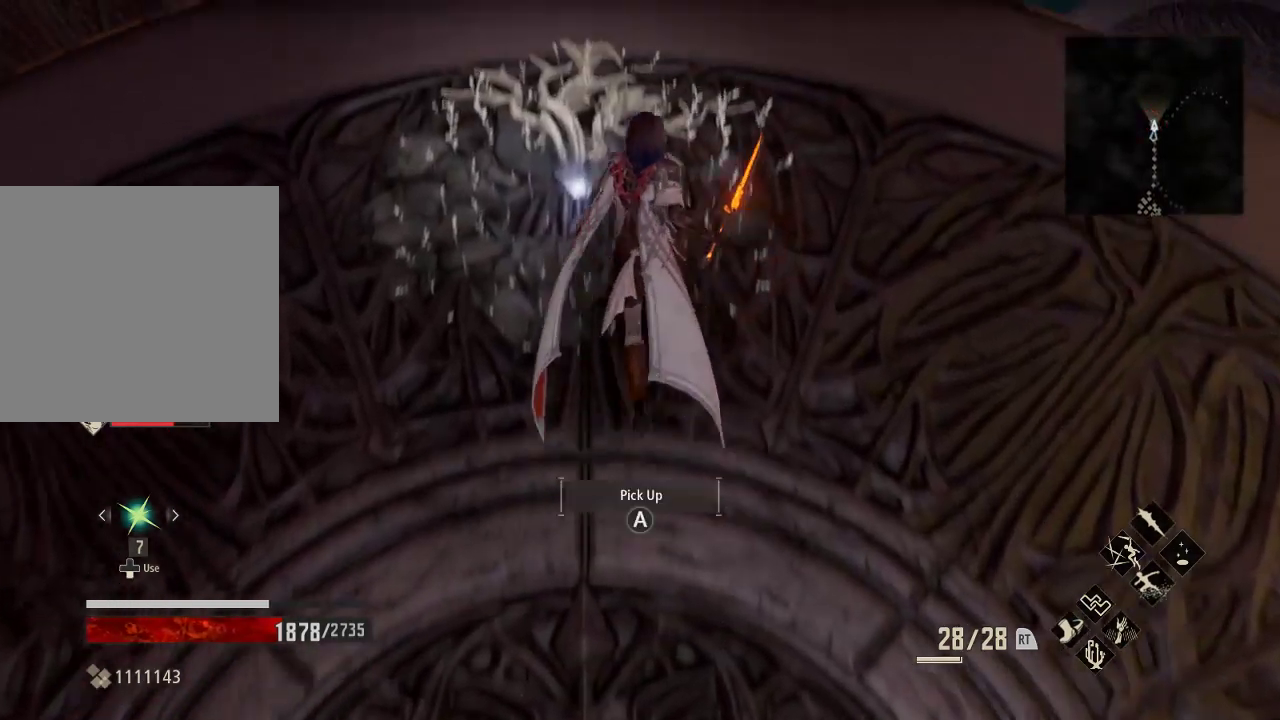
{"dt_ms": 500, "buttons": [], "left_stick": "center", "right_stick": "center", "events": [[267, "A", "down"], [267, "left_stick", "center"], [400, "A", "up"]]}
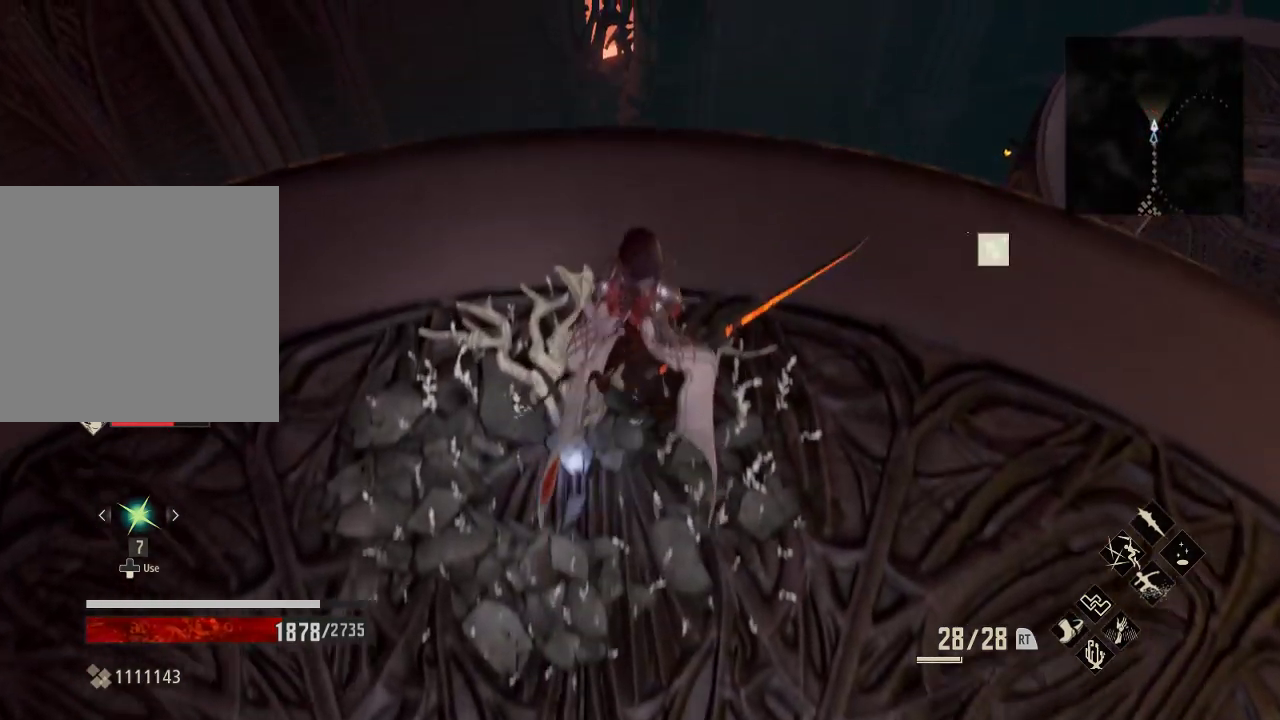
{"dt_ms": 500, "buttons": [], "left_stick": "center", "right_stick": "center", "events": []}
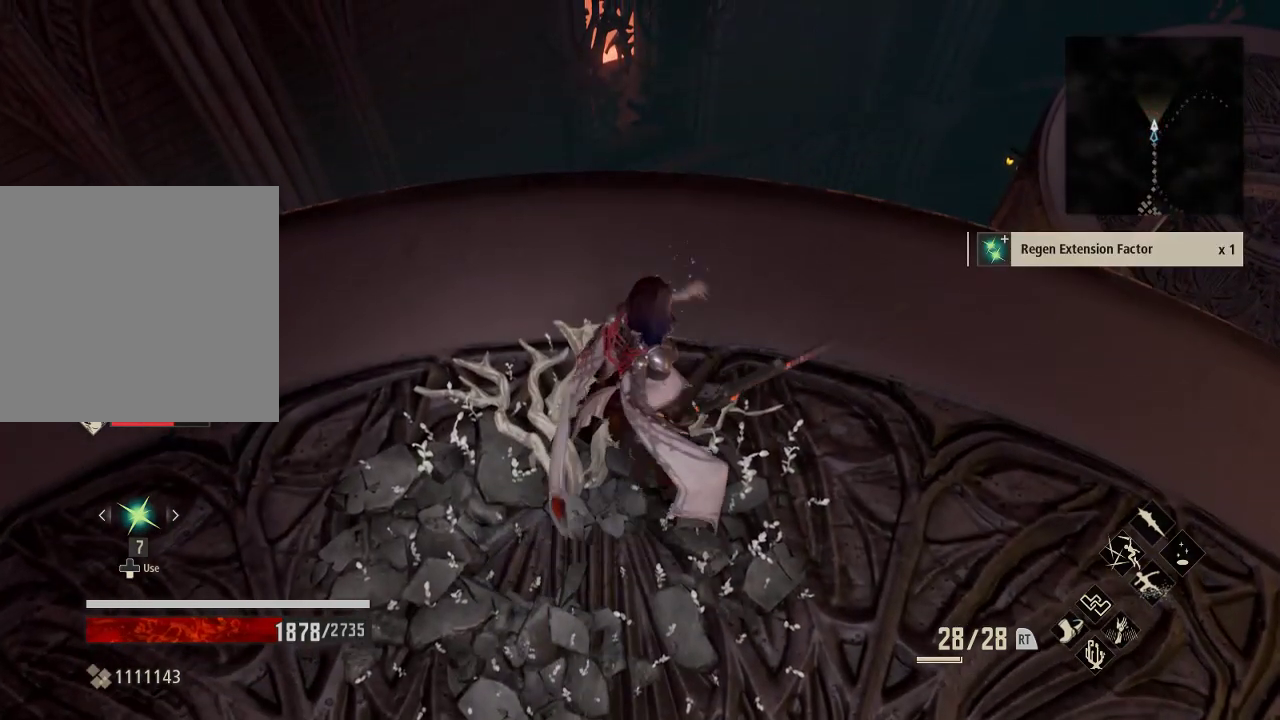
{"dt_ms": 500, "buttons": [], "left_stick": "center", "right_stick": "up-right", "events": [[467, "right_stick", "up-right"]]}
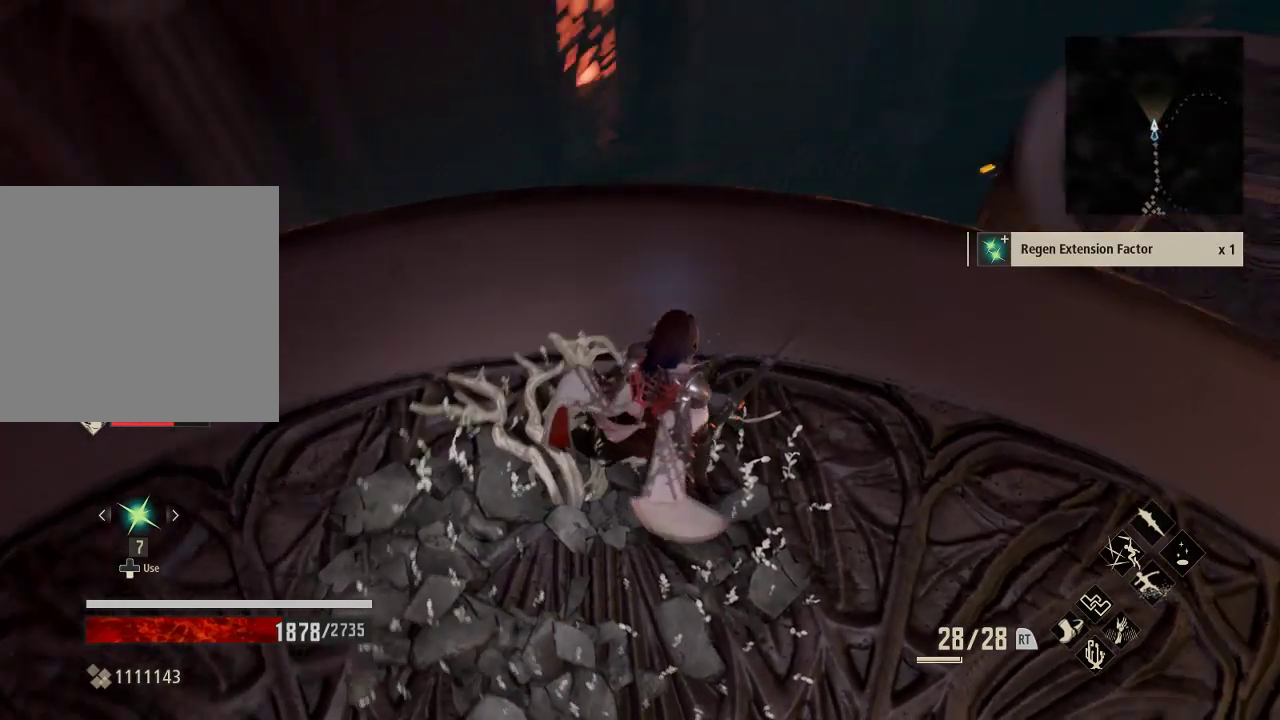
{"dt_ms": 500, "buttons": [], "left_stick": "center", "right_stick": "center", "events": [[267, "right_stick", "right"], [367, "right_stick", "center"]]}
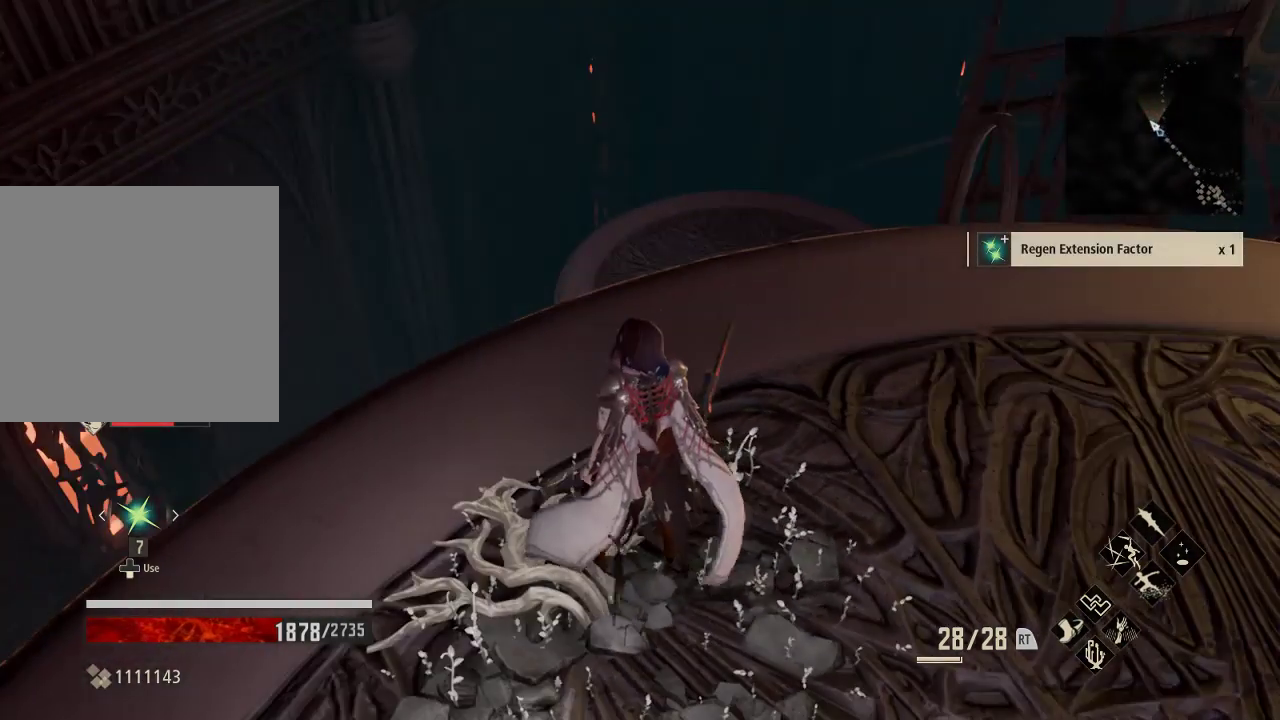
{"dt_ms": 500, "buttons": [], "left_stick": "center", "right_stick": "center", "events": [[133, "START", "down"], [300, "START", "up"]]}
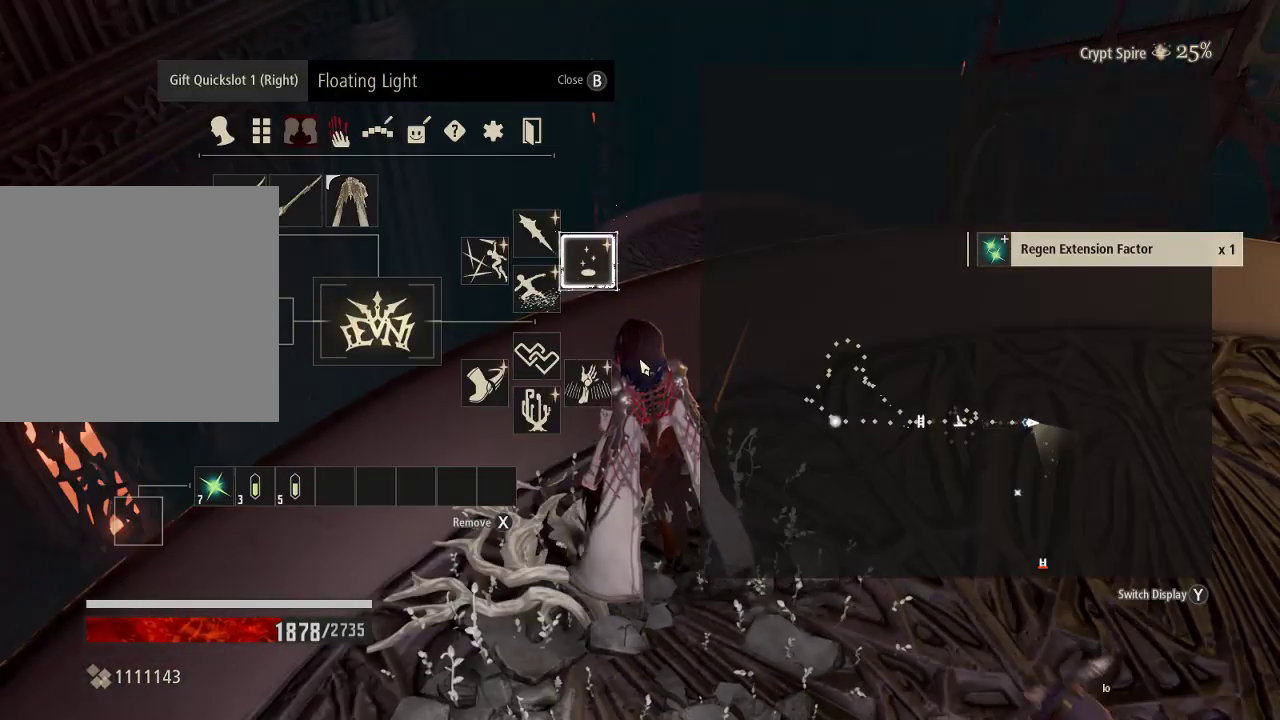
{"dt_ms": 500, "buttons": [], "left_stick": "center", "right_stick": "center", "events": [[300, "DPAD_DOWN", "down"], [400, "DPAD_DOWN", "up"]]}
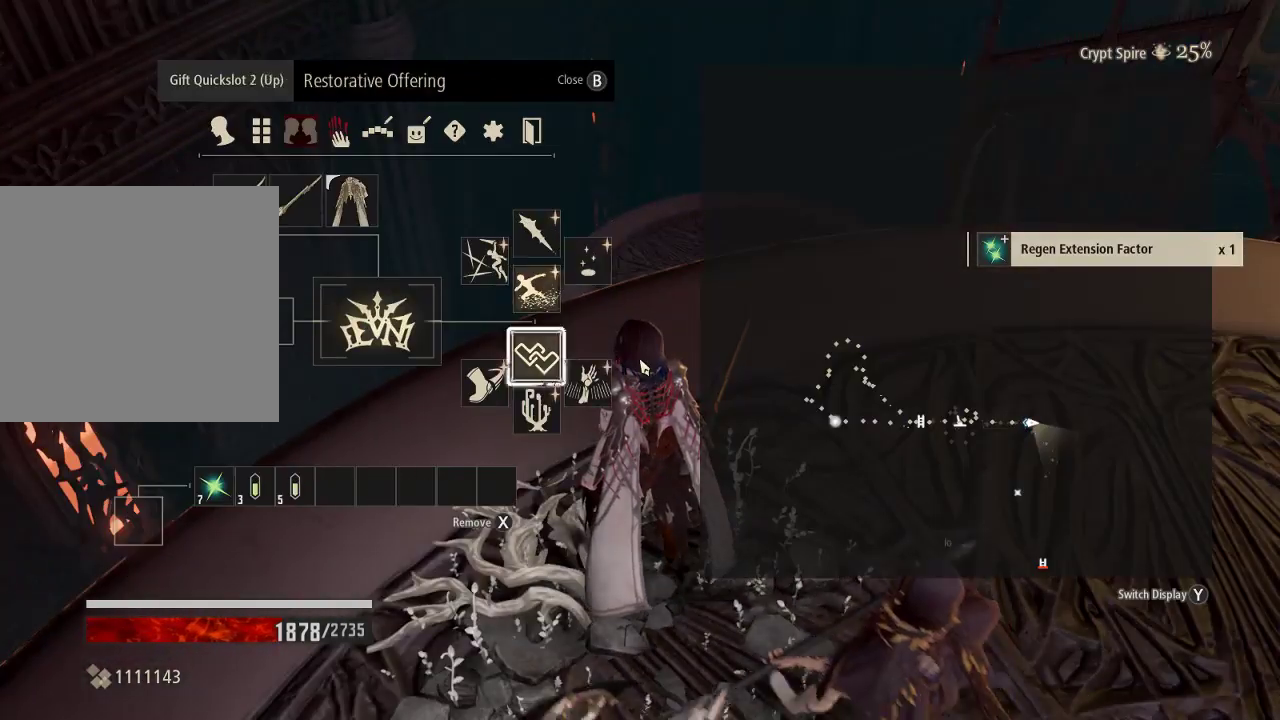
{"dt_ms": 500, "buttons": [], "left_stick": "center", "right_stick": "center", "events": [[33, "DPAD_DOWN", "down"], [100, "DPAD_DOWN", "up"], [233, "DPAD_DOWN", "down"], [300, "DPAD_DOWN", "up"], [433, "DPAD_DOWN", "down"], [500, "DPAD_DOWN", "up"]]}
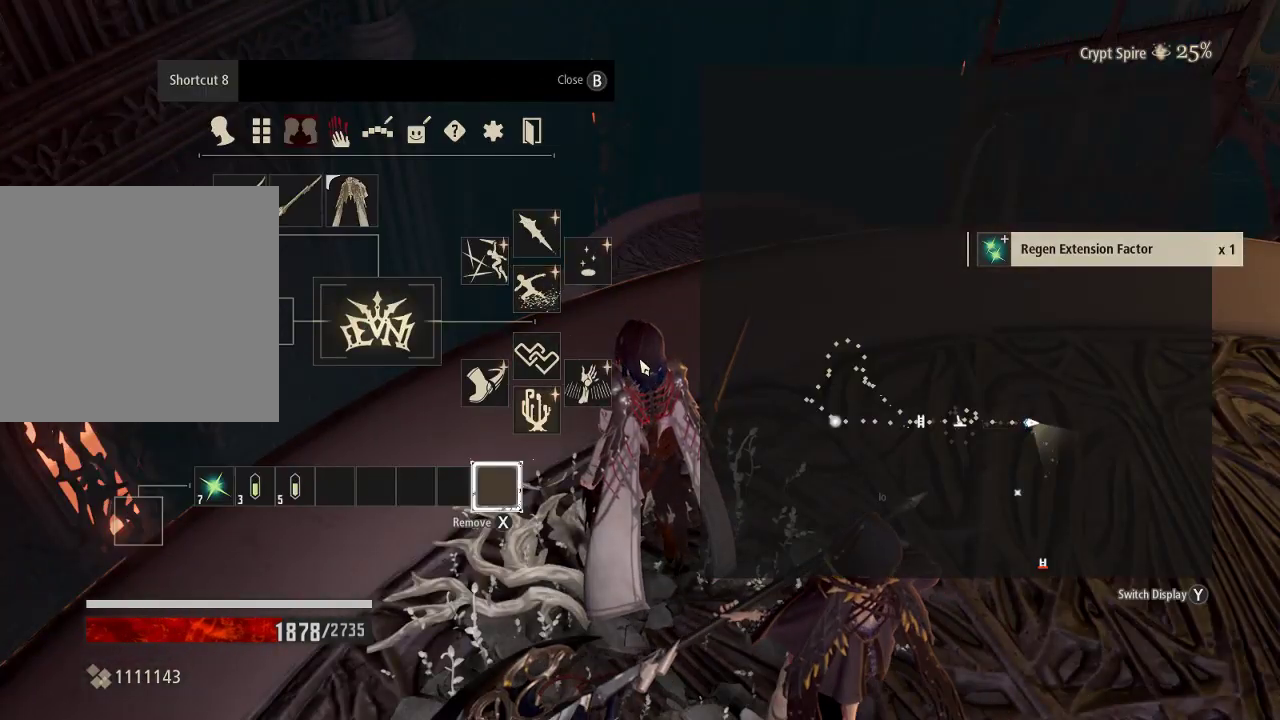
{"dt_ms": 500, "buttons": [], "left_stick": "center", "right_stick": "center", "events": [[100, "DPAD_LEFT", "down"], [233, "DPAD_LEFT", "up"], [300, "DPAD_LEFT", "down"], [433, "DPAD_LEFT", "up"]]}
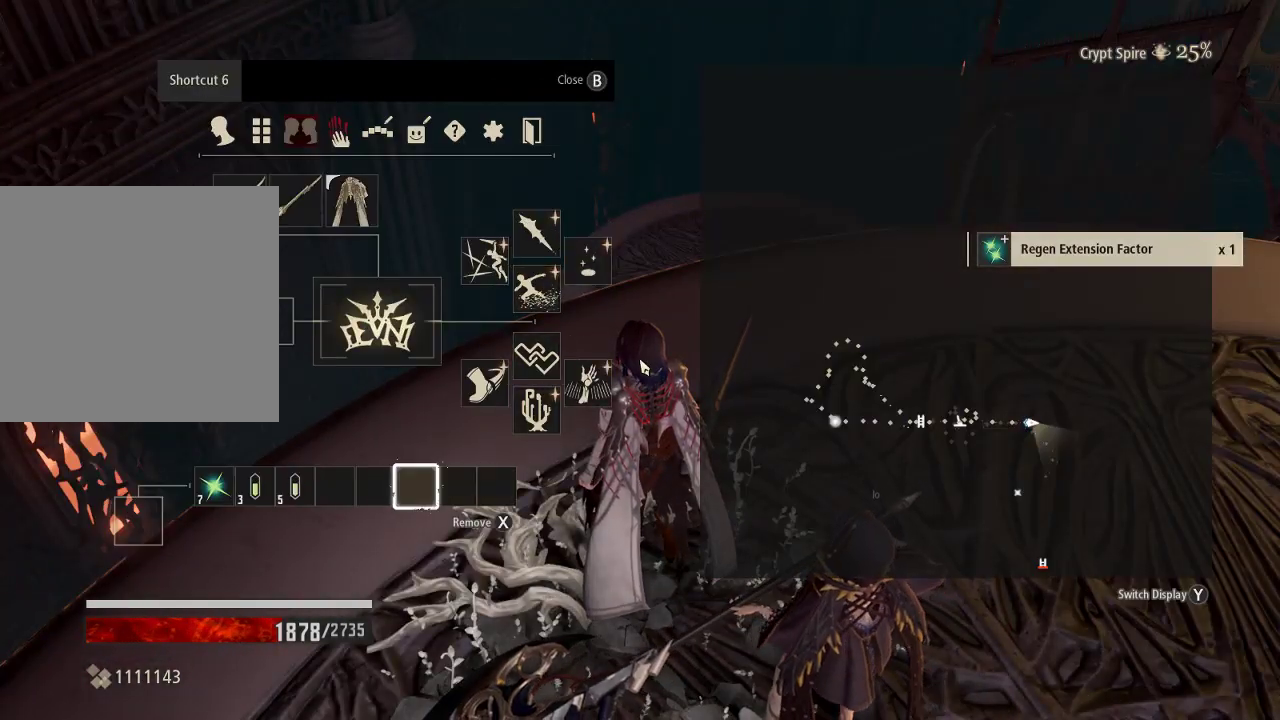
{"dt_ms": 1000, "buttons": ["DPAD_UP"], "left_stick": "center", "right_stick": "down-right"}
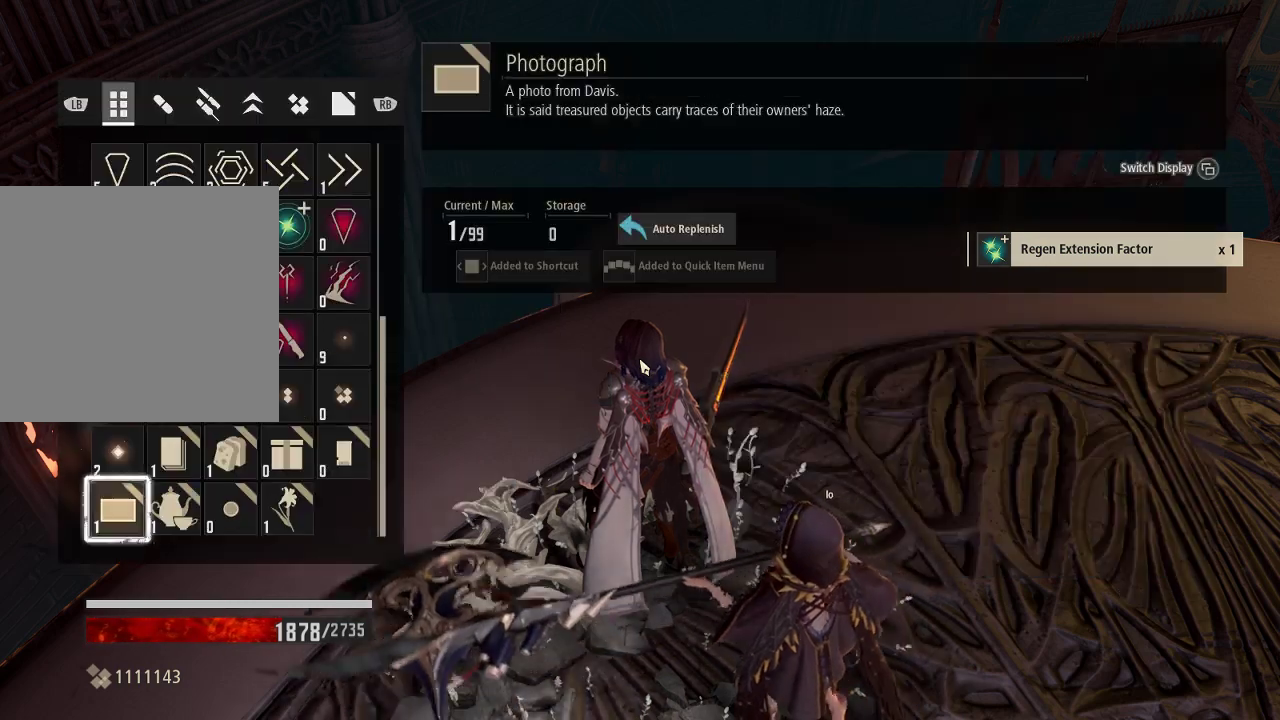
{"dt_ms": 500, "buttons": ["DPAD_UP"], "left_stick": "center", "right_stick": "down-right", "events": [[67, "DPAD_UP", "up"], [500, "DPAD_UP", "down"]]}
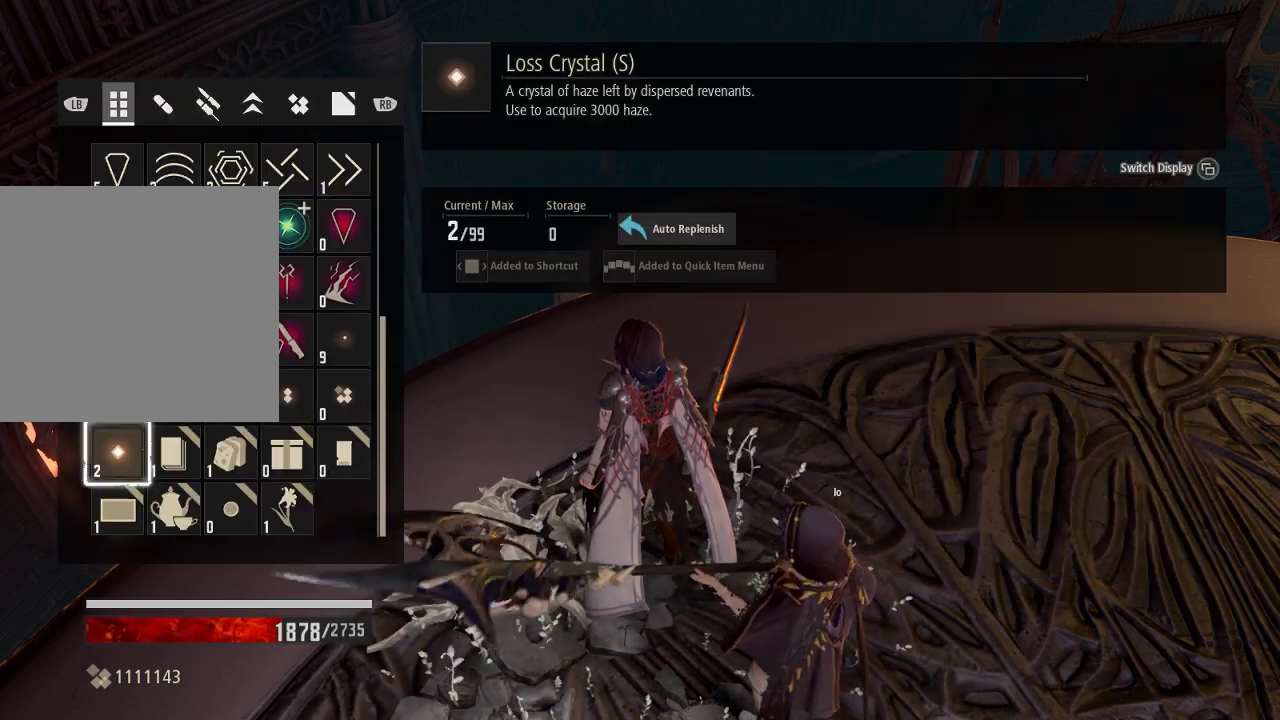
{"dt_ms": 500, "buttons": [], "left_stick": "center", "right_stick": "down-right", "events": [[500, "DPAD_UP", "up"]]}
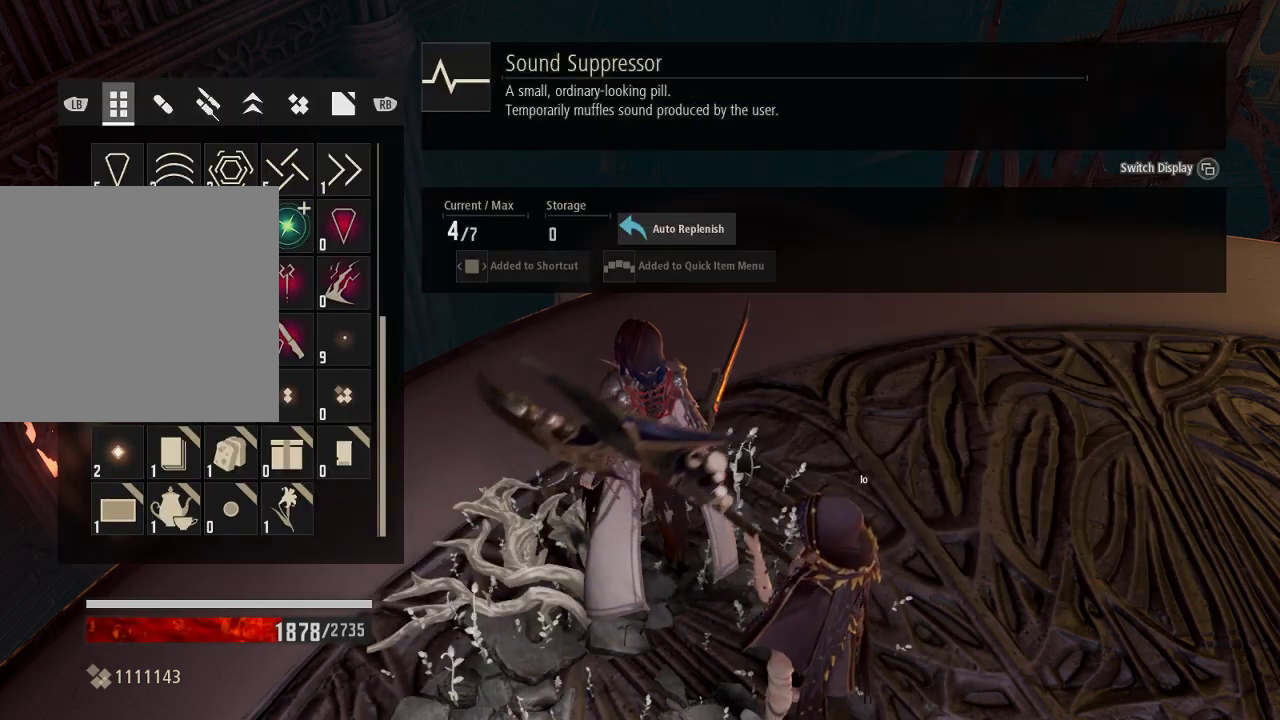
{"dt_ms": 500, "buttons": [], "left_stick": "center", "right_stick": "down-right", "events": [[100, "DPAD_RIGHT", "down"], [200, "DPAD_RIGHT", "up"], [233, "DPAD_RIGHT", "down"], [367, "DPAD_RIGHT", "up"]]}
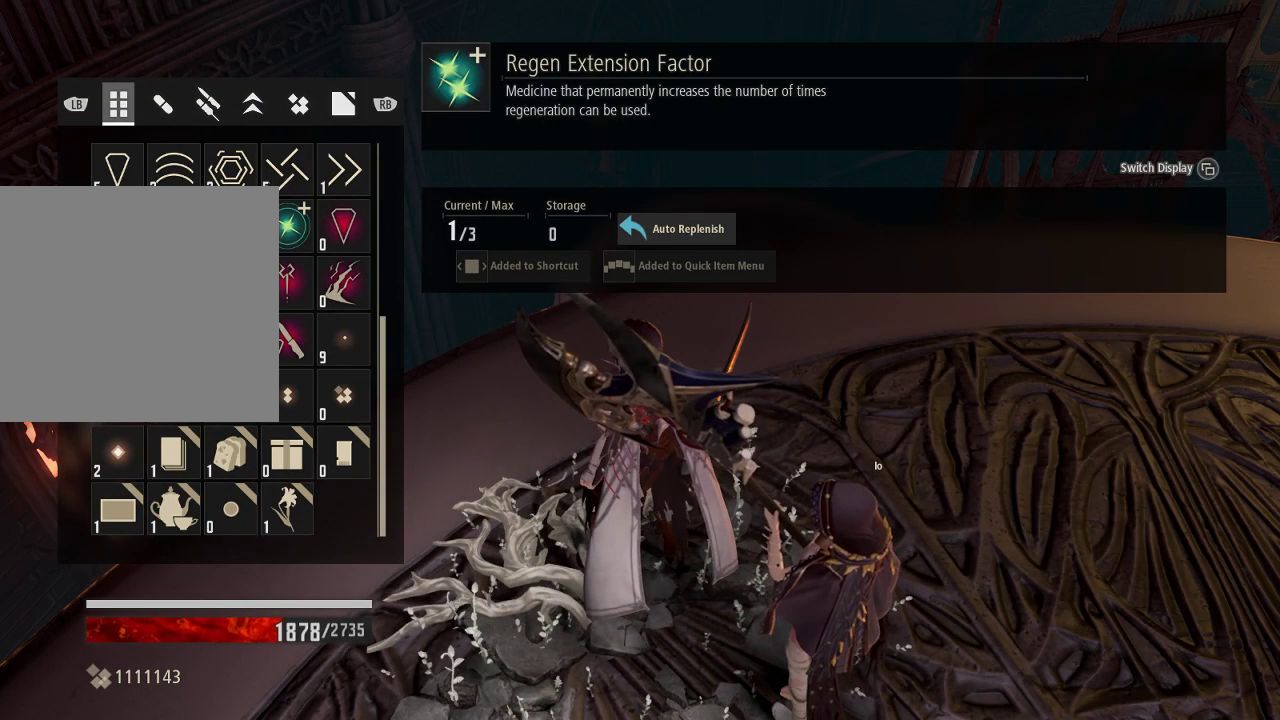
{"dt_ms": 500, "buttons": [], "left_stick": "center", "right_stick": "down-right", "events": [[100, "DPAD_RIGHT", "down"], [200, "DPAD_RIGHT", "up"]]}
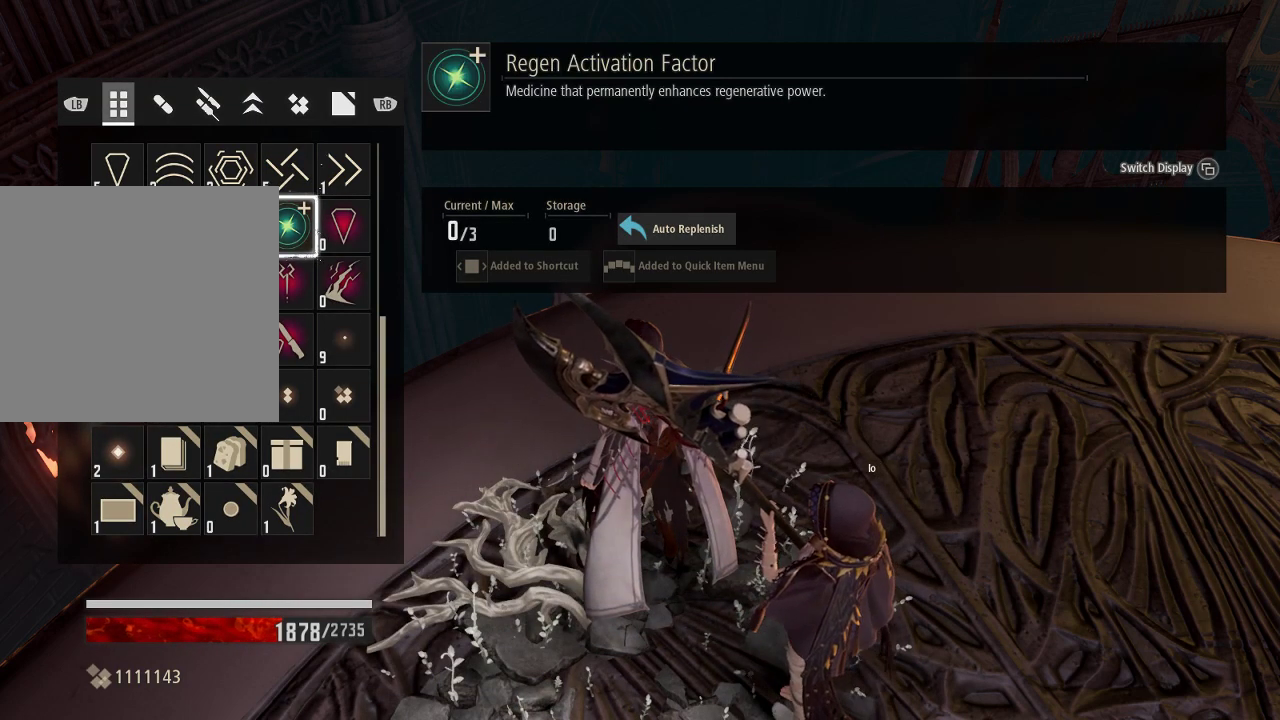
{"dt_ms": 500, "buttons": ["A"], "left_stick": "center", "right_stick": "down-right", "events": [[67, "DPAD_LEFT", "down"], [167, "DPAD_LEFT", "up"], [433, "A", "down"]]}
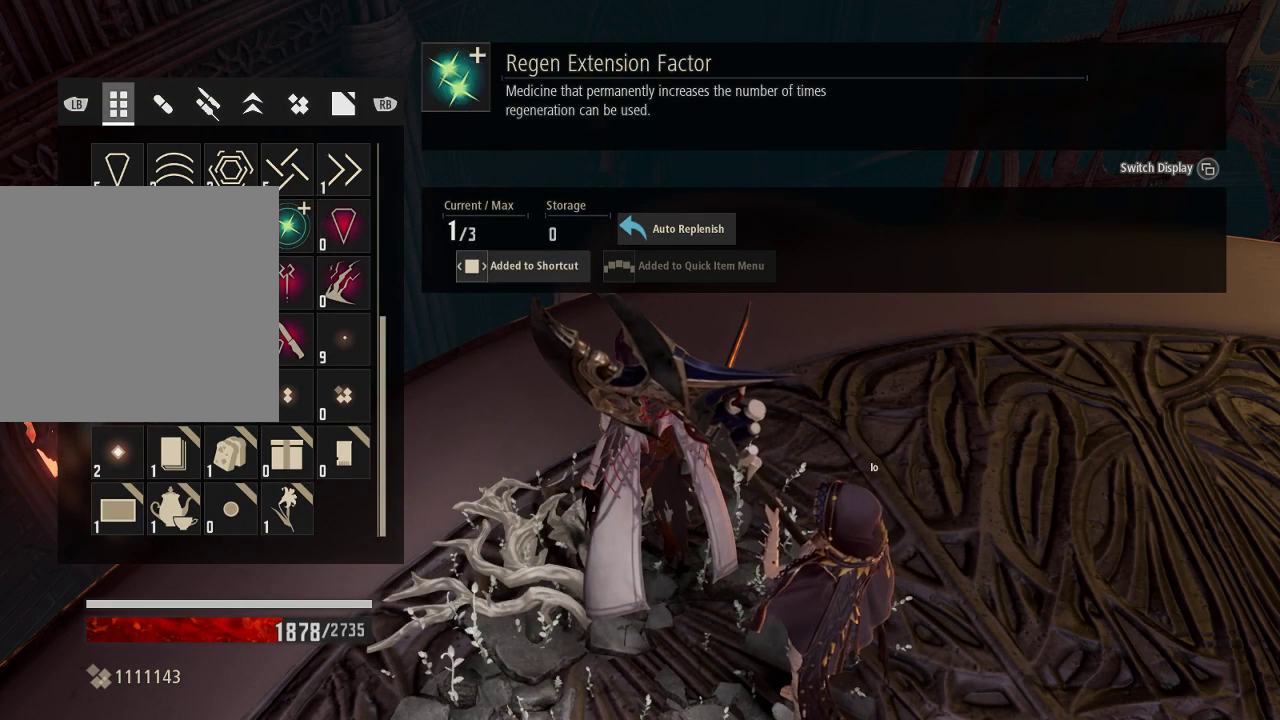
{"dt_ms": 500, "buttons": [], "left_stick": "center", "right_stick": "center", "events": [[67, "A", "up"], [233, "B", "down"], [267, "right_stick", "center"], [367, "B", "up"]]}
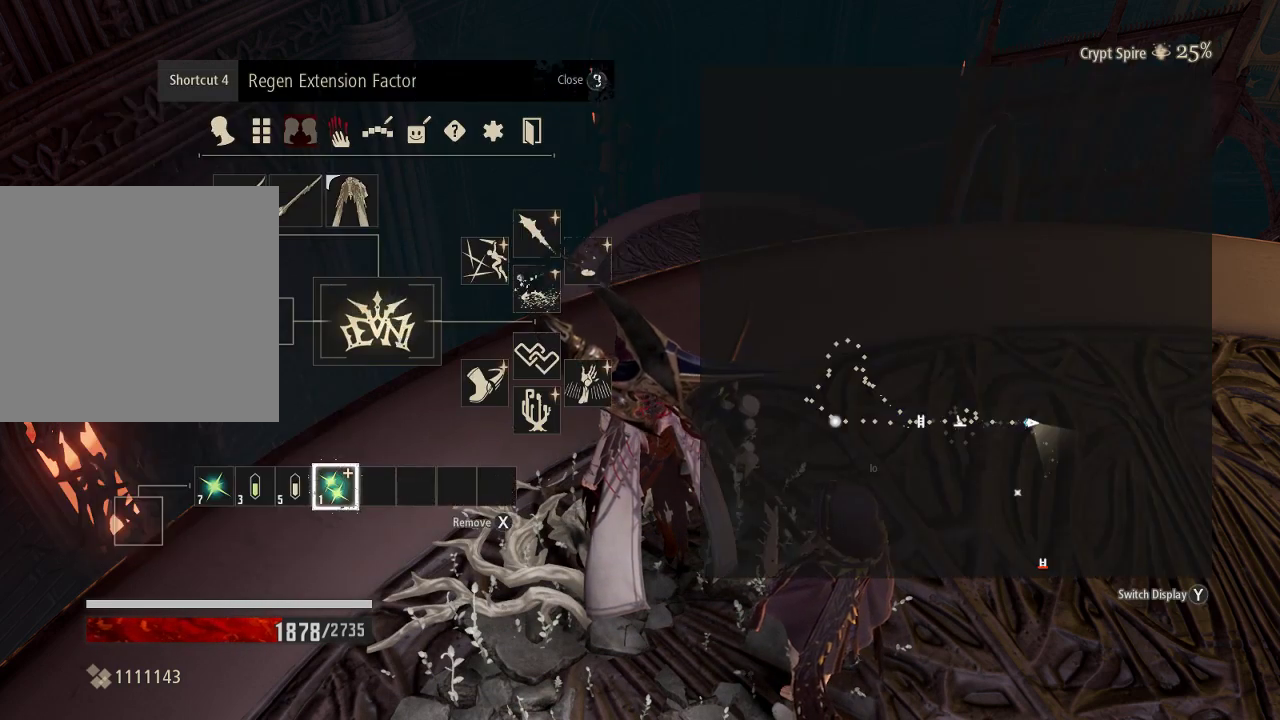
{"dt_ms": 500, "buttons": [], "left_stick": "center", "right_stick": "center", "events": [[133, "B", "down"], [233, "B", "up"]]}
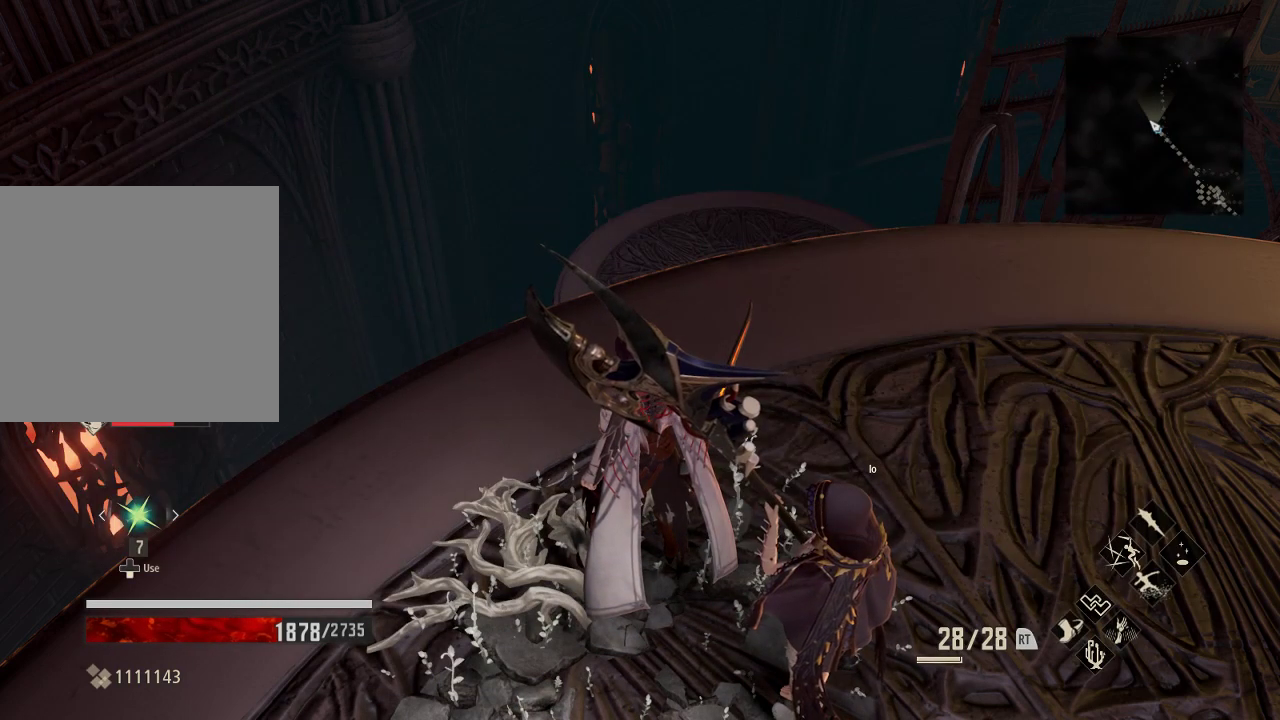
{"dt_ms": 500, "buttons": ["R2"], "left_stick": "center", "right_stick": "center", "events": [[33, "R2", "down"]]}
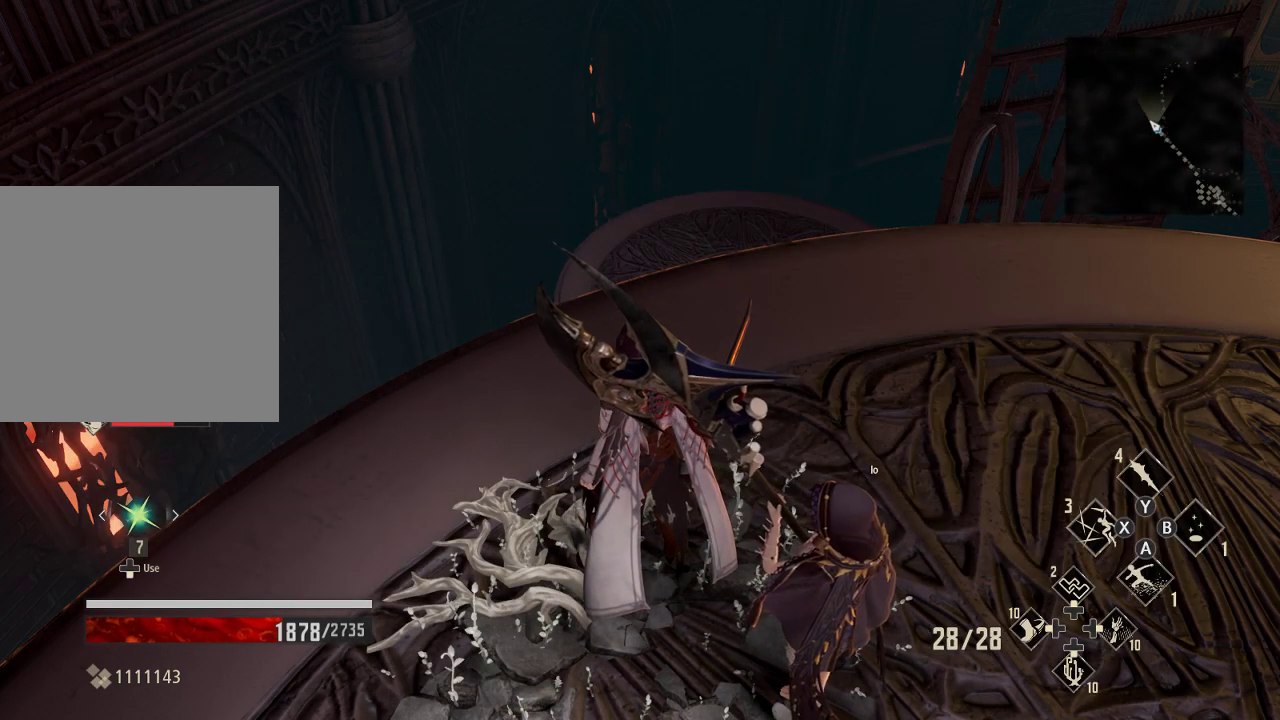
{"dt_ms": 500, "buttons": [], "left_stick": "center", "right_stick": "center", "events": [[33, "R2", "up"], [133, "DPAD_LEFT", "down"], [267, "DPAD_LEFT", "up"]]}